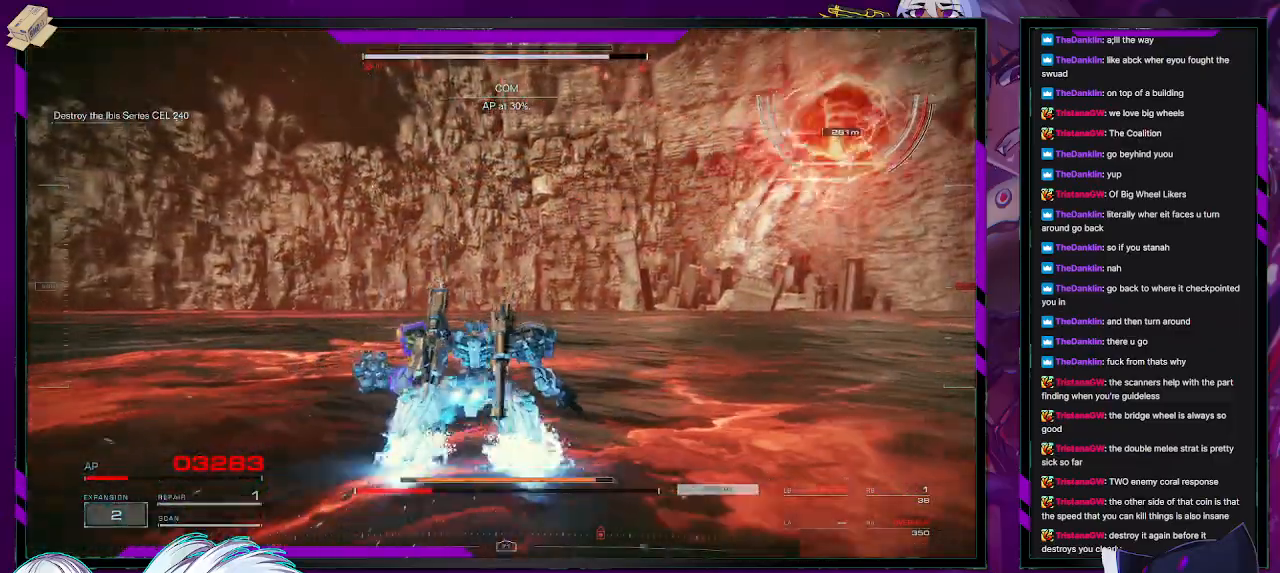
Gameplay with a controller (Xbox layout); each line is a JSON object with the inputs held at the frame after it. "events" lists button and stick changes between this image and that frame as [ms after this image, input, new state], when the widget could be followed in between.
{"buttons": ["R2"], "left_stick": "up-right", "right_stick": "center", "events": [[33, "right_stick", "right"], [67, "left_stick", "up-right"], [317, "right_stick", "center"]]}
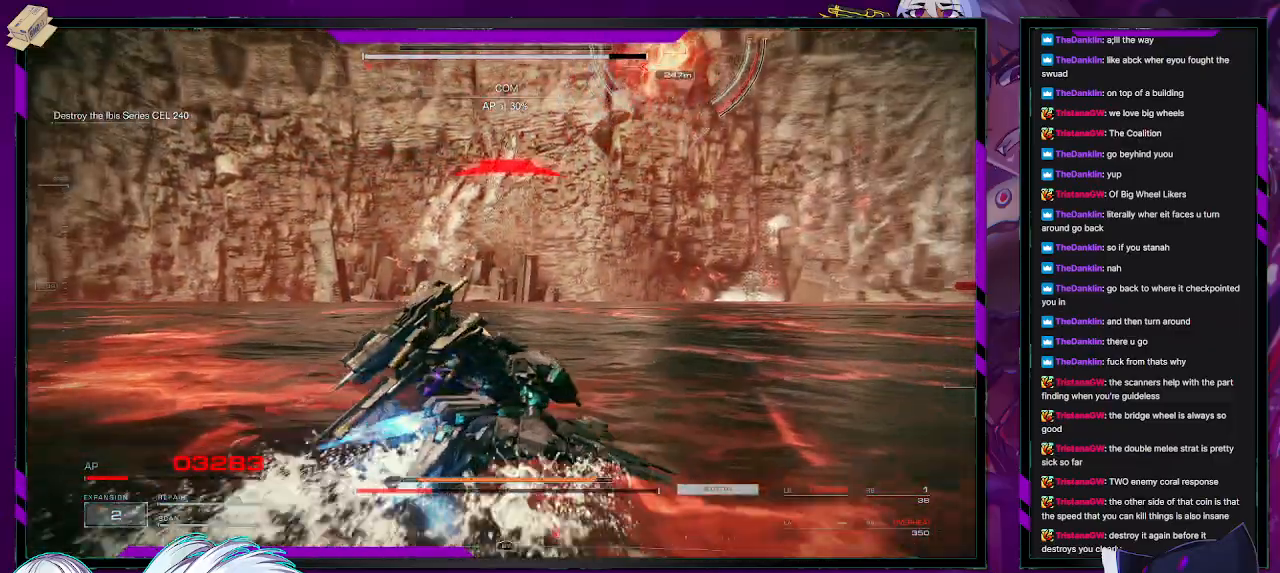
{"buttons": ["R2"], "left_stick": "down-right", "right_stick": "center", "events": [[100, "DPAD_UP", "down"], [167, "DPAD_UP", "up"], [317, "left_stick", "right"], [450, "left_stick", "down-right"]]}
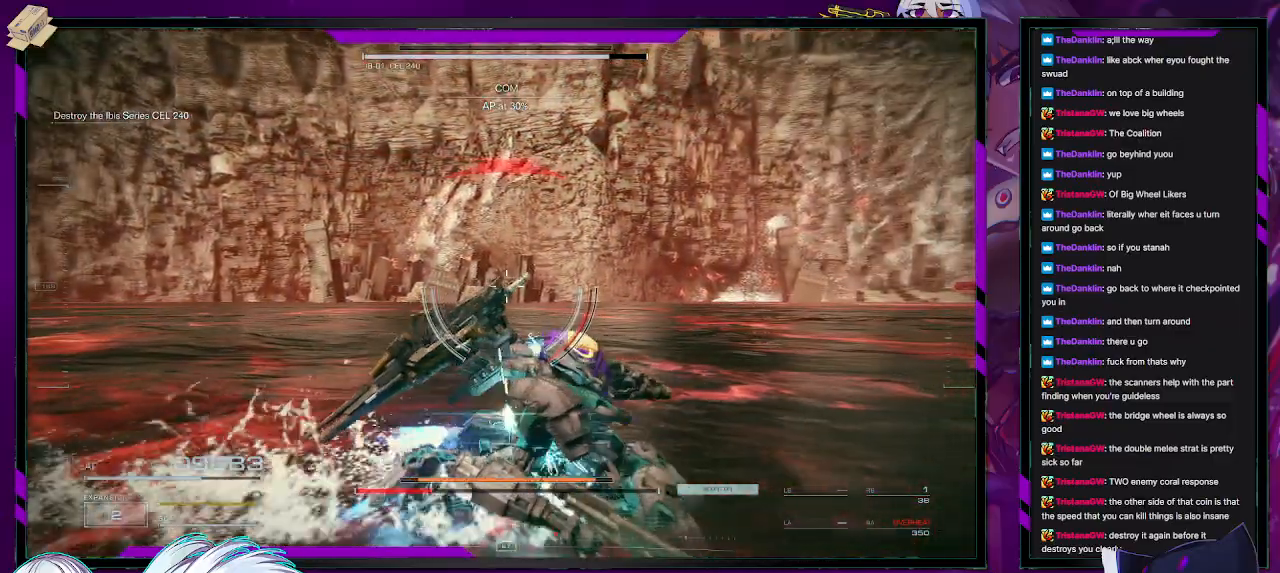
{"buttons": ["A", "R2"], "left_stick": "right", "right_stick": "center", "events": [[17, "X", "down"], [167, "X", "up"], [200, "left_stick", "right"], [383, "A", "down"]]}
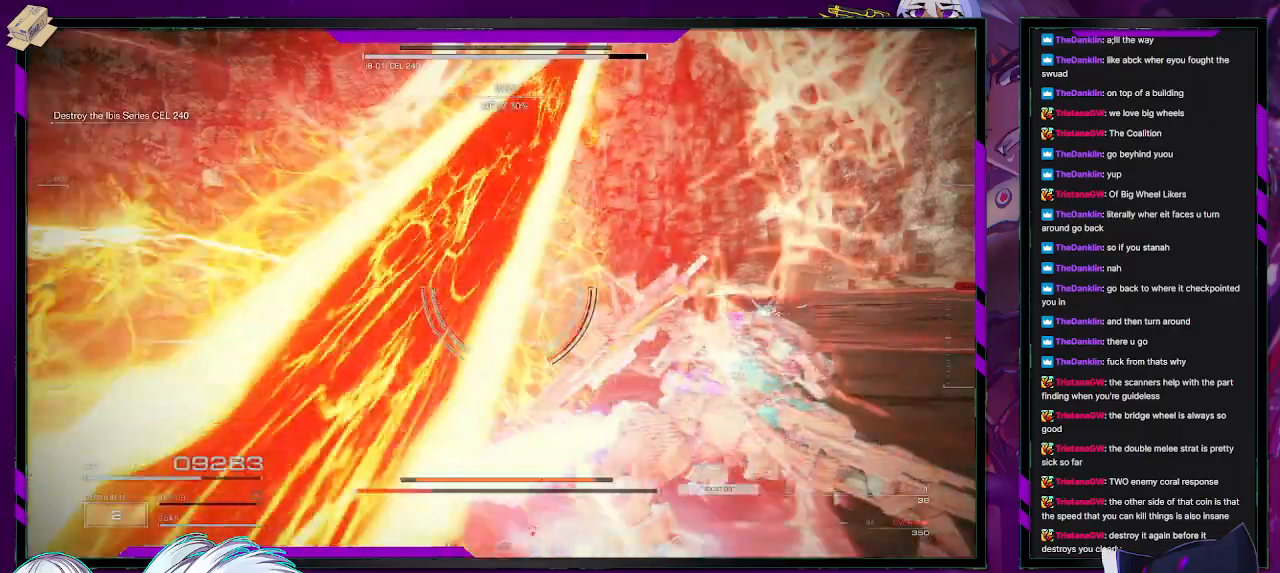
{"buttons": ["A", "R2"], "left_stick": "up-left", "right_stick": "center", "events": [[283, "left_stick", "up-right"], [467, "left_stick", "up-left"]]}
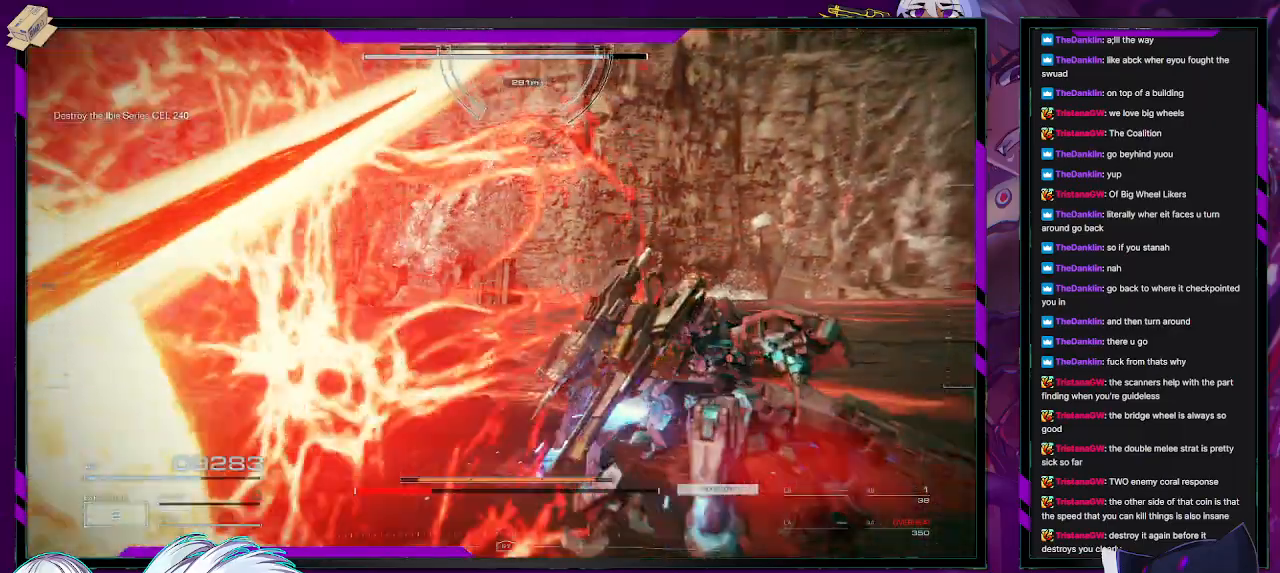
{"buttons": ["A", "R2"], "left_stick": "up-left", "right_stick": "center", "events": []}
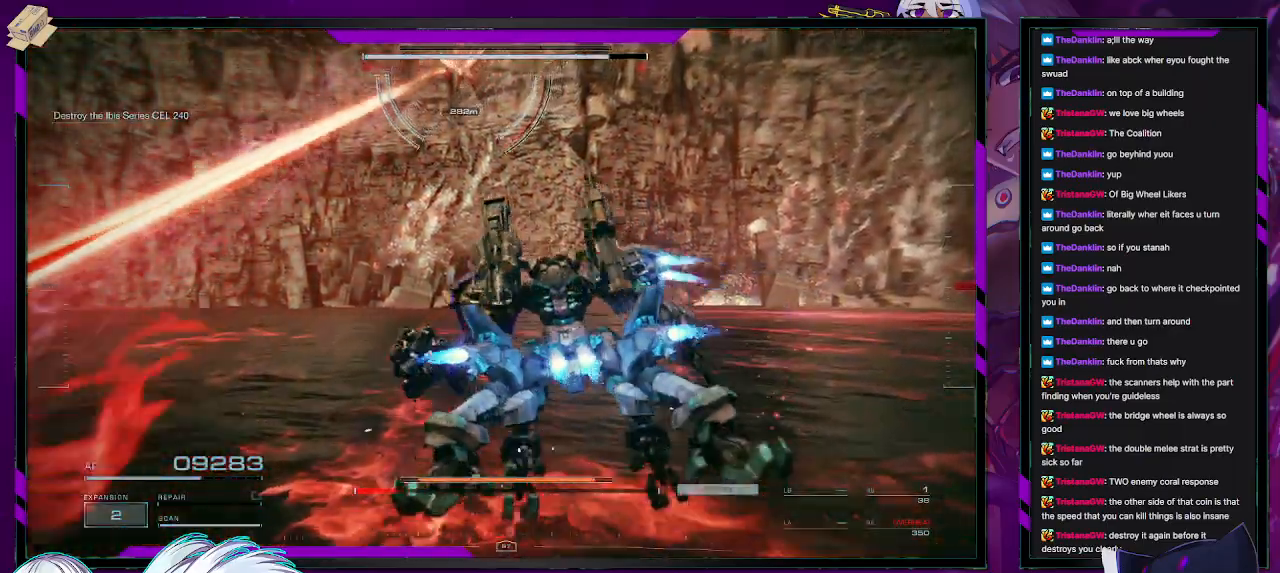
{"buttons": ["R2"], "left_stick": "up-left", "right_stick": "center", "events": [[317, "A", "up"]]}
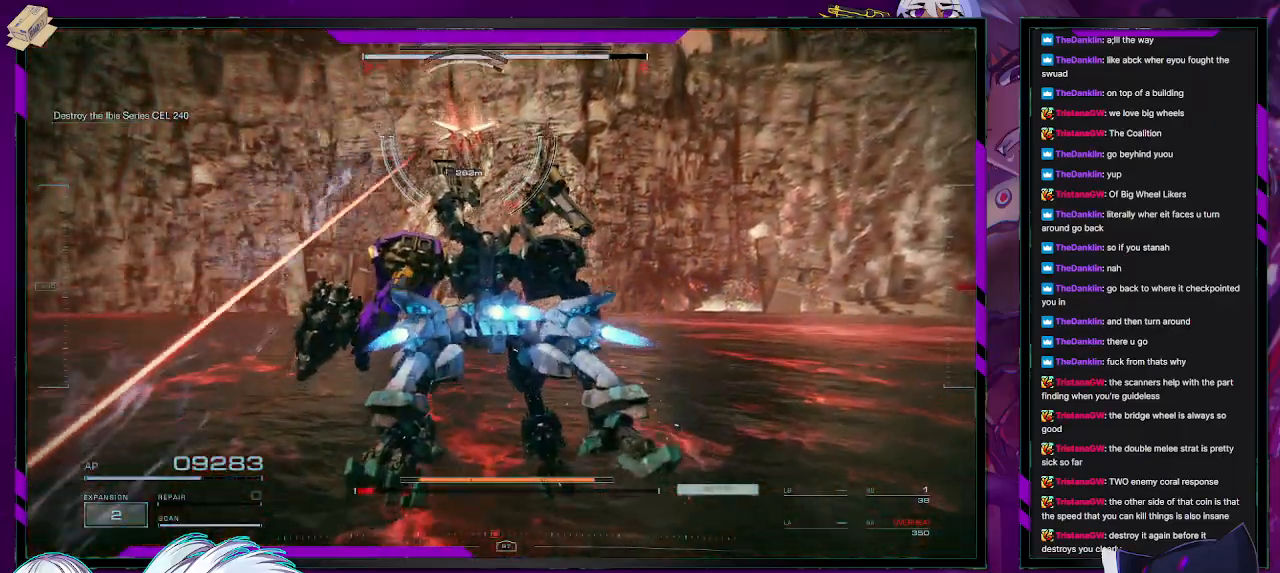
{"buttons": ["R2"], "left_stick": "up", "right_stick": "center", "events": [[33, "L3", "down"], [167, "L3", "up"], [167, "right_stick", "up-left"], [200, "left_stick", "up"], [367, "right_stick", "center"]]}
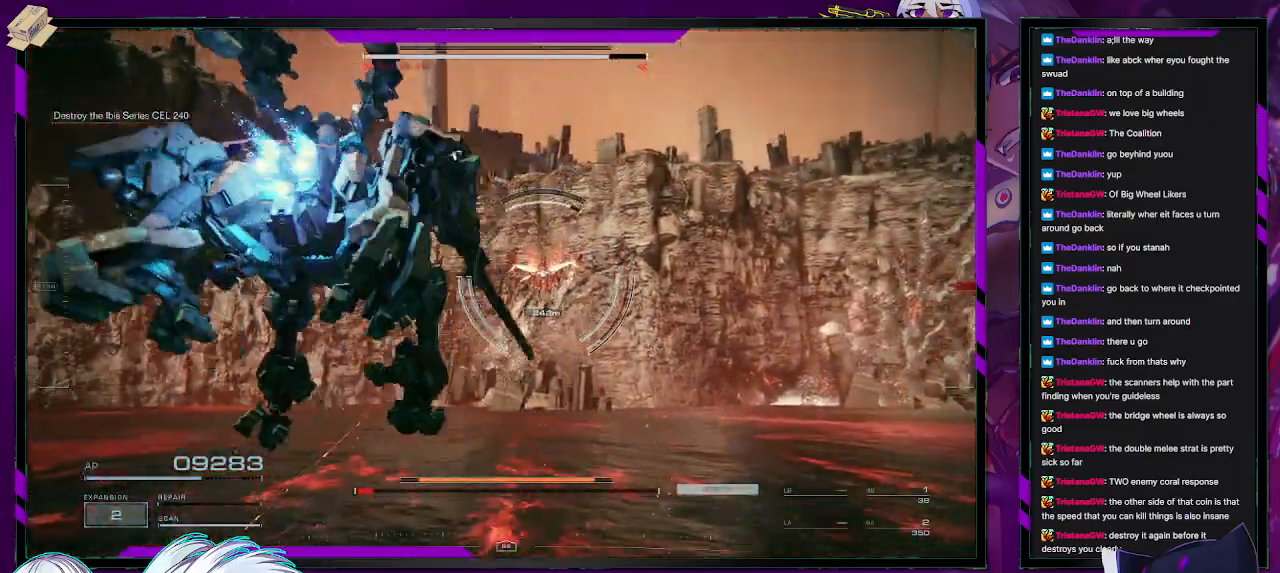
{"buttons": ["R2"], "left_stick": "up", "right_stick": "center", "events": [[50, "right_stick", "up-left"], [150, "right_stick", "center"]]}
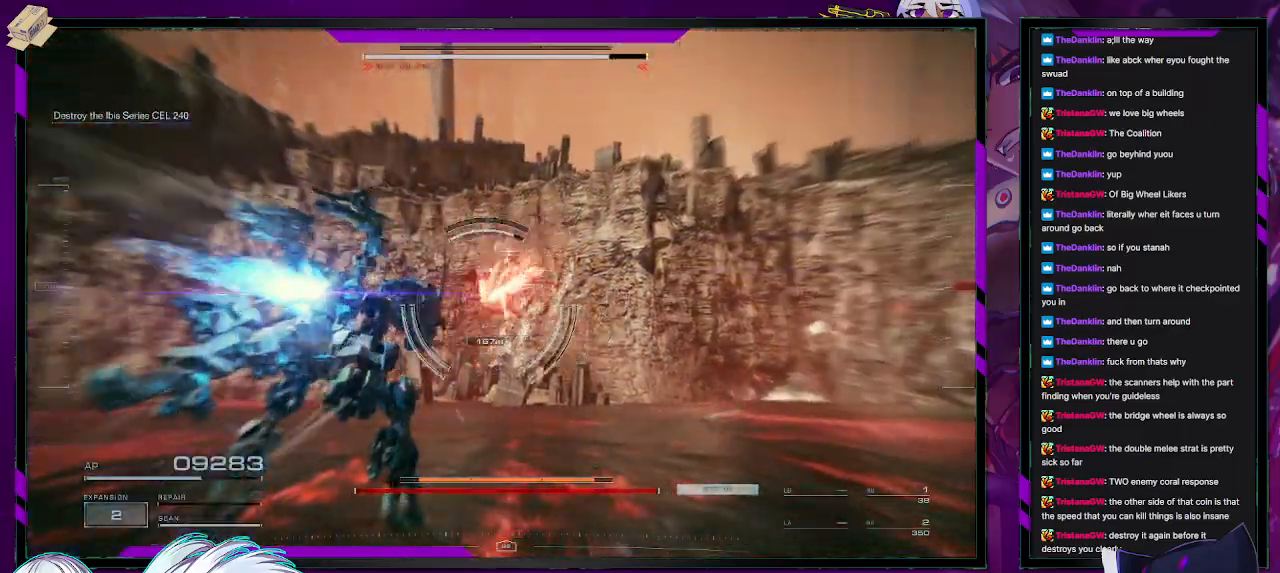
{"buttons": ["R2"], "left_stick": "left", "right_stick": "left", "events": [[17, "right_stick", "up-right"], [200, "right_stick", "left"], [333, "left_stick", "left"]]}
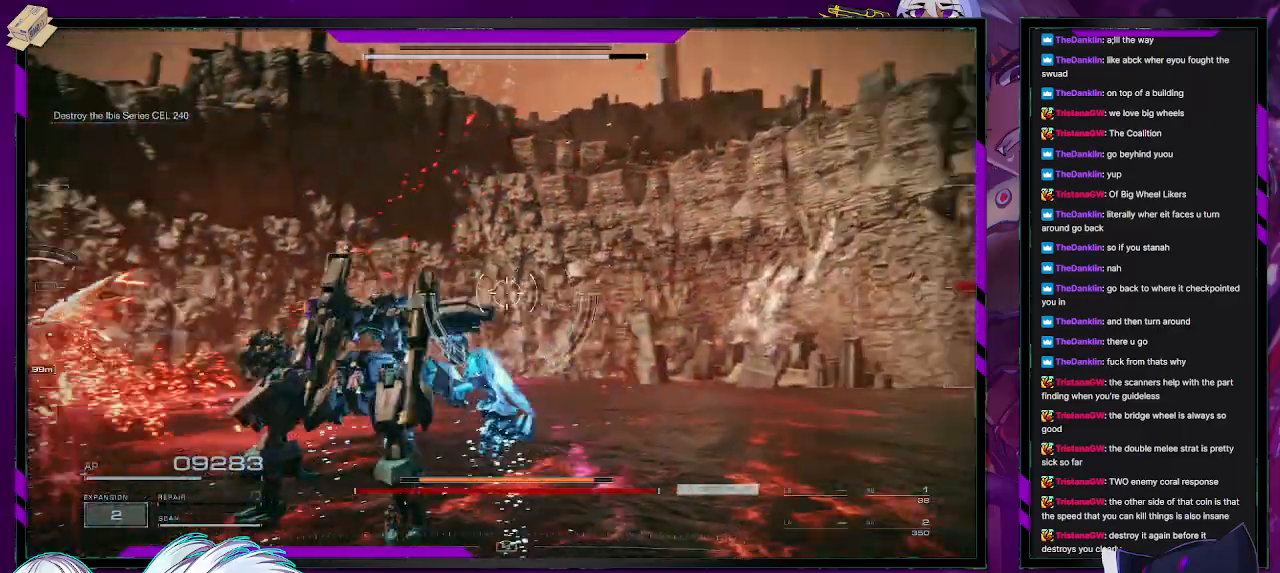
{"buttons": ["L2", "R2"], "left_stick": "up-left", "right_stick": "left", "events": [[17, "left_stick", "center"], [83, "left_stick", "left"], [333, "L2", "down"], [367, "left_stick", "up-left"]]}
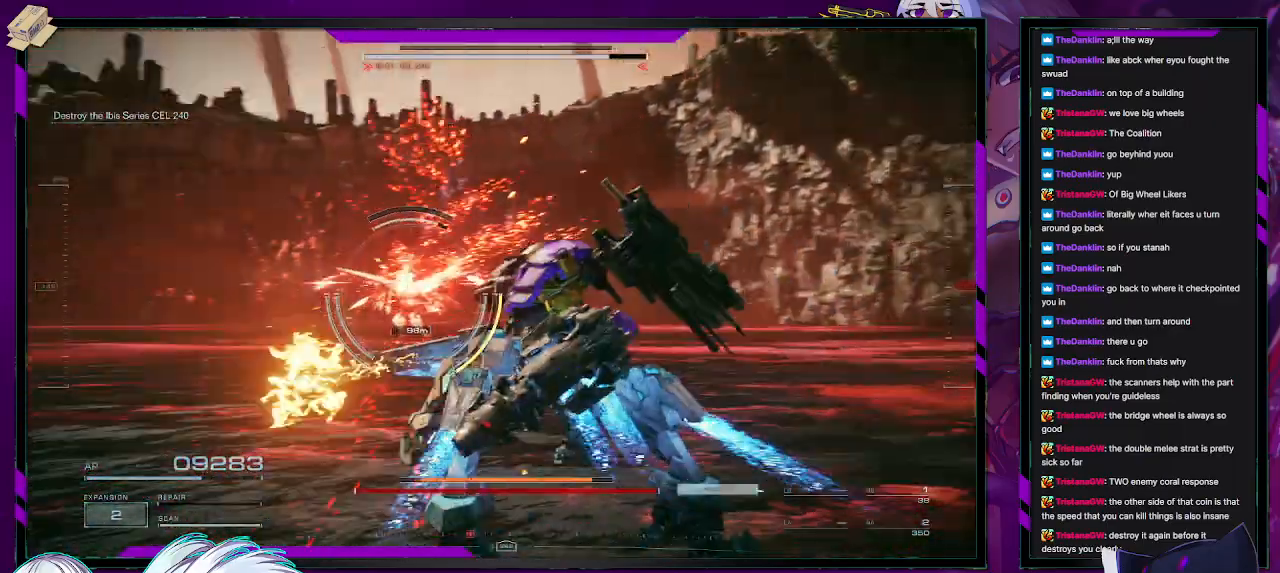
{"buttons": ["L2", "R2"], "left_stick": "up-left", "right_stick": "center", "events": [[67, "right_stick", "center"]]}
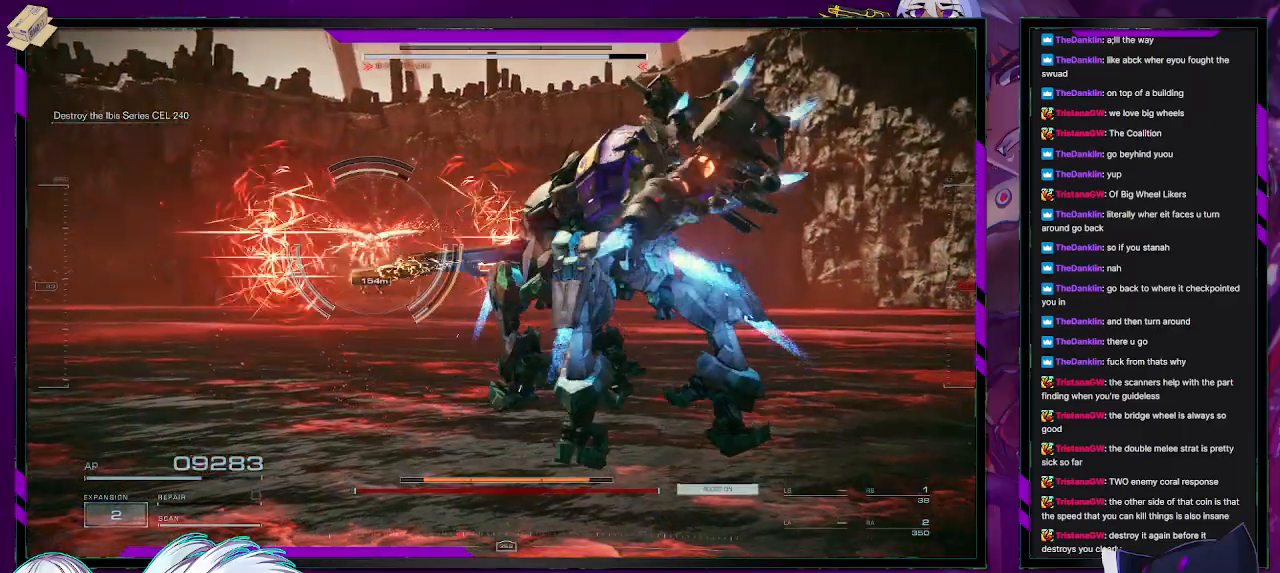
{"buttons": ["L2", "R2"], "left_stick": "up-left", "right_stick": "center", "events": []}
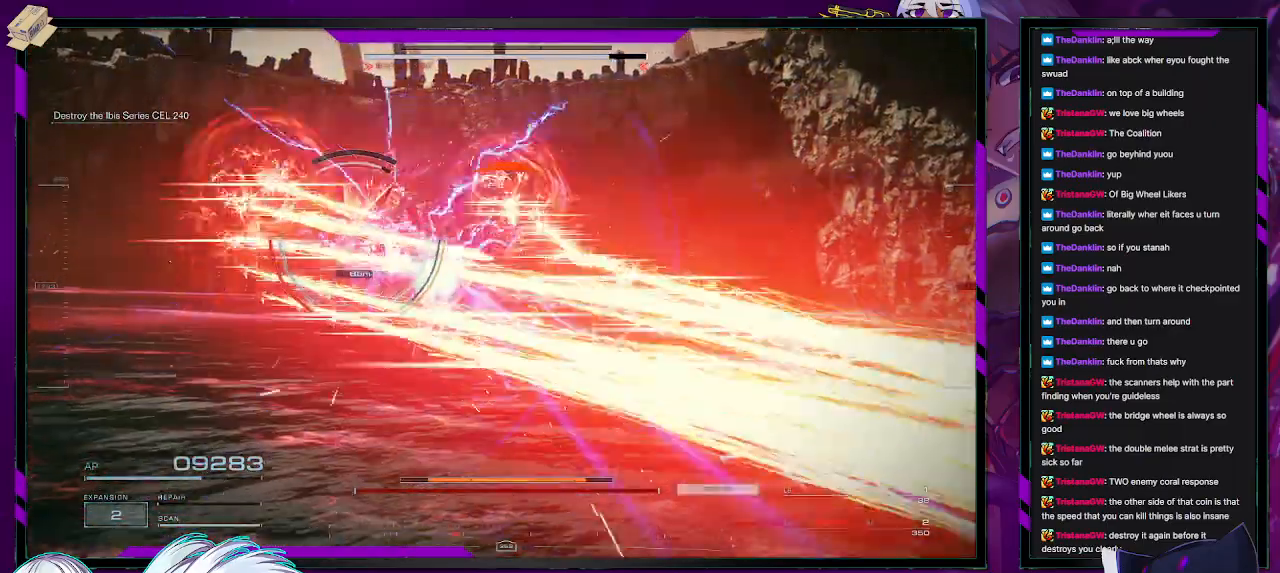
{"buttons": ["L2", "R2"], "left_stick": "up-left", "right_stick": "left", "events": [[467, "right_stick", "left"]]}
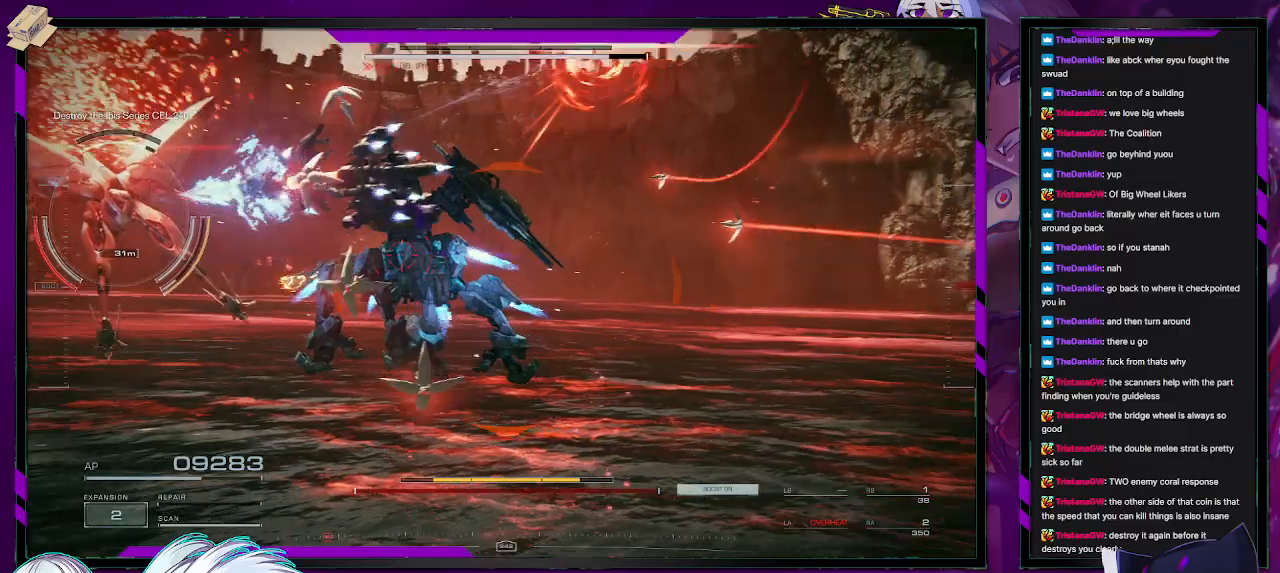
{"buttons": ["L2", "R2"], "left_stick": "up-left", "right_stick": "left", "events": [[83, "left_stick", "left"], [283, "left_stick", "up-left"]]}
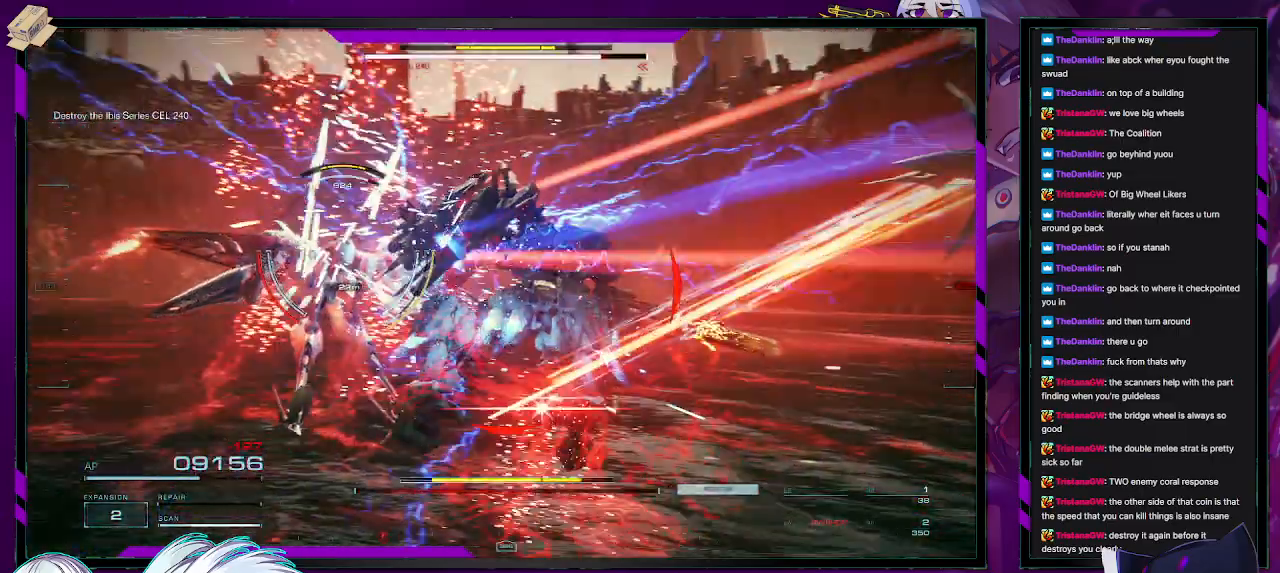
{"buttons": ["R2"], "left_stick": "left", "right_stick": "center", "events": [[100, "right_stick", "up-left"], [283, "L2", "up"], [283, "left_stick", "left"], [367, "R2", "up"], [450, "R2", "down"], [467, "right_stick", "center"]]}
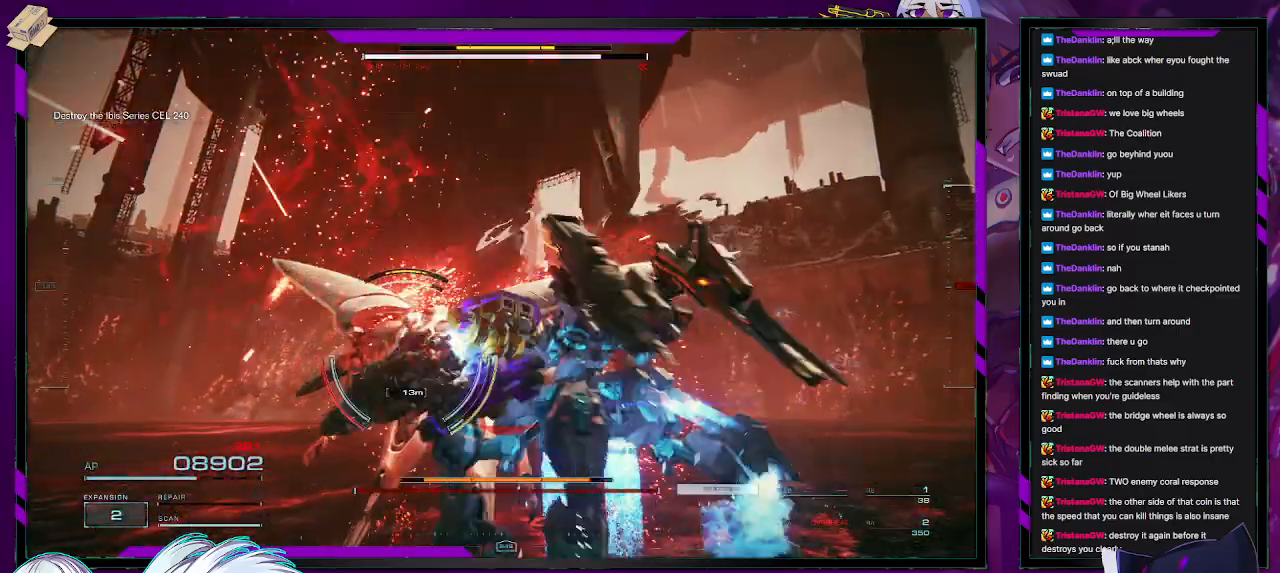
{"buttons": ["R2"], "left_stick": "left", "right_stick": "left", "events": [[50, "R2", "up"], [83, "R2", "down"], [200, "right_stick", "down"], [300, "right_stick", "center"], [417, "right_stick", "left"]]}
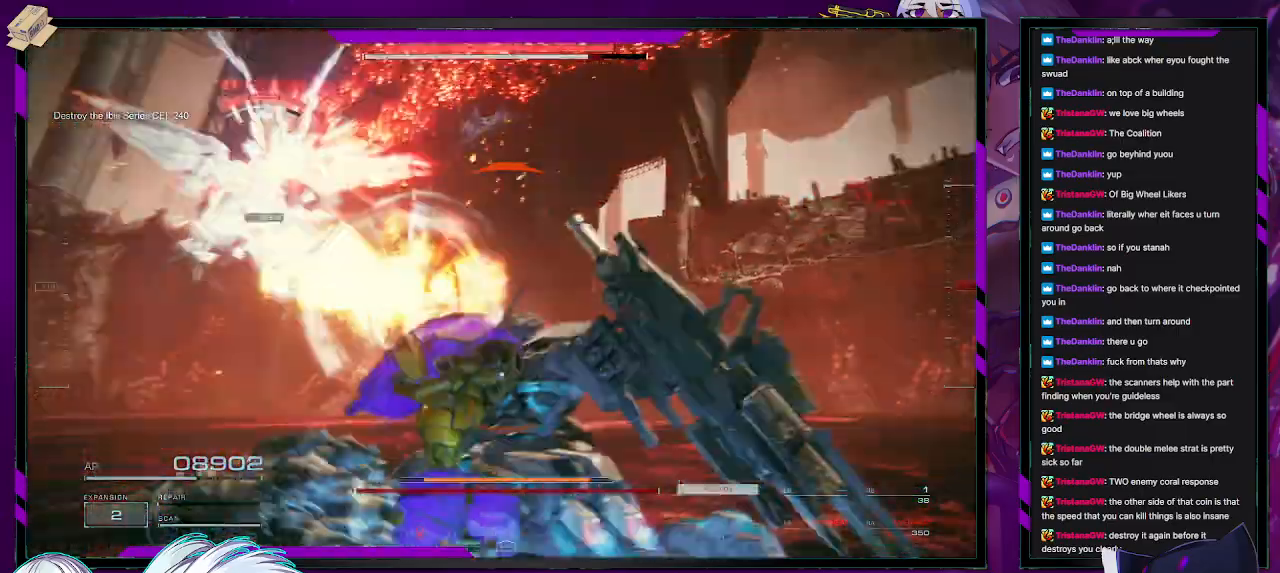
{"buttons": ["A", "R2"], "left_stick": "up-left", "right_stick": "center", "events": [[200, "left_stick", "center"], [233, "right_stick", "center"], [300, "left_stick", "up-left"], [317, "A", "down"], [317, "X", "down"], [350, "X", "up"]]}
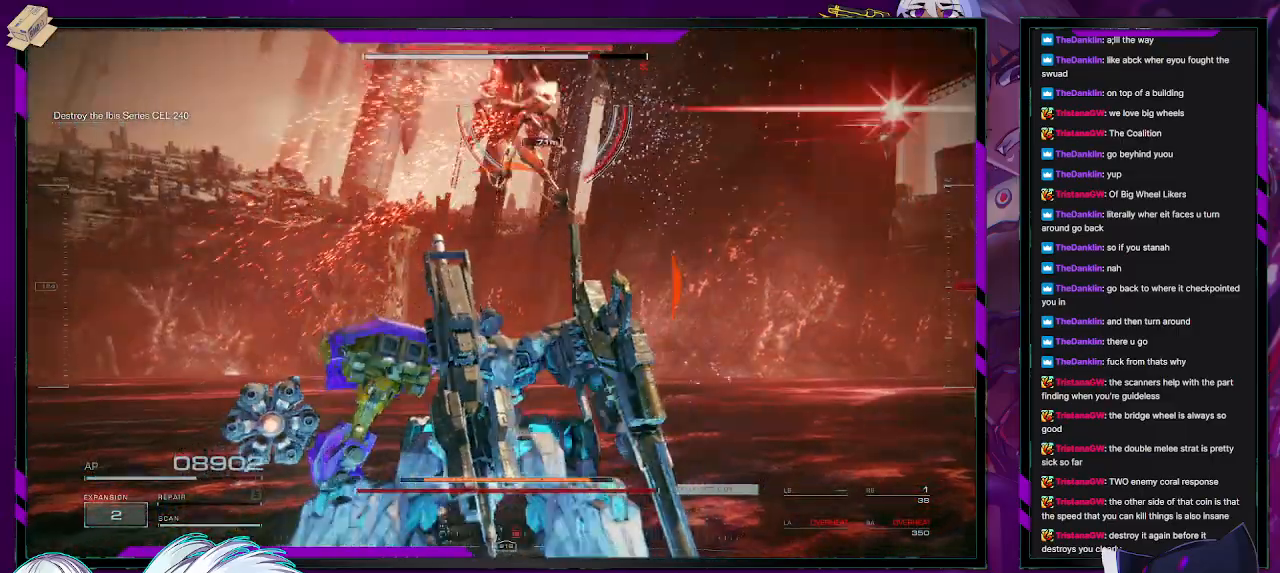
{"buttons": [], "left_stick": "center", "right_stick": "center", "events": [[200, "left_stick", "center"], [350, "A", "up"], [350, "left_stick", "down"], [400, "R2", "up"], [483, "left_stick", "center"]]}
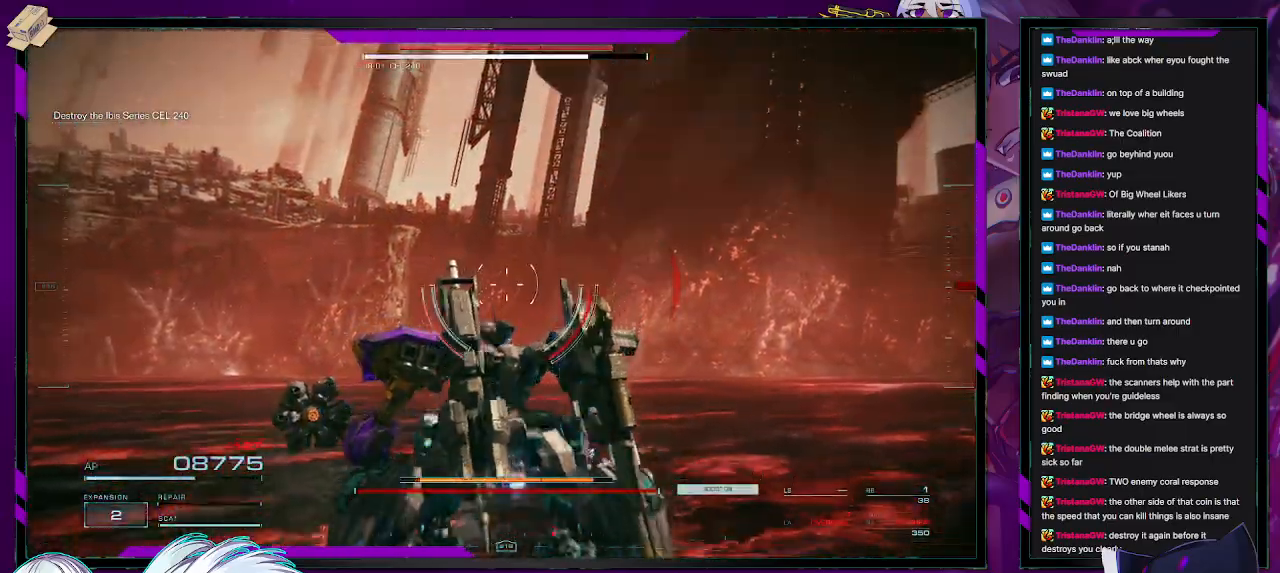
{"buttons": [], "left_stick": "down", "right_stick": "up-right", "events": [[233, "left_stick", "down"], [267, "right_stick", "up"], [317, "right_stick", "up-right"]]}
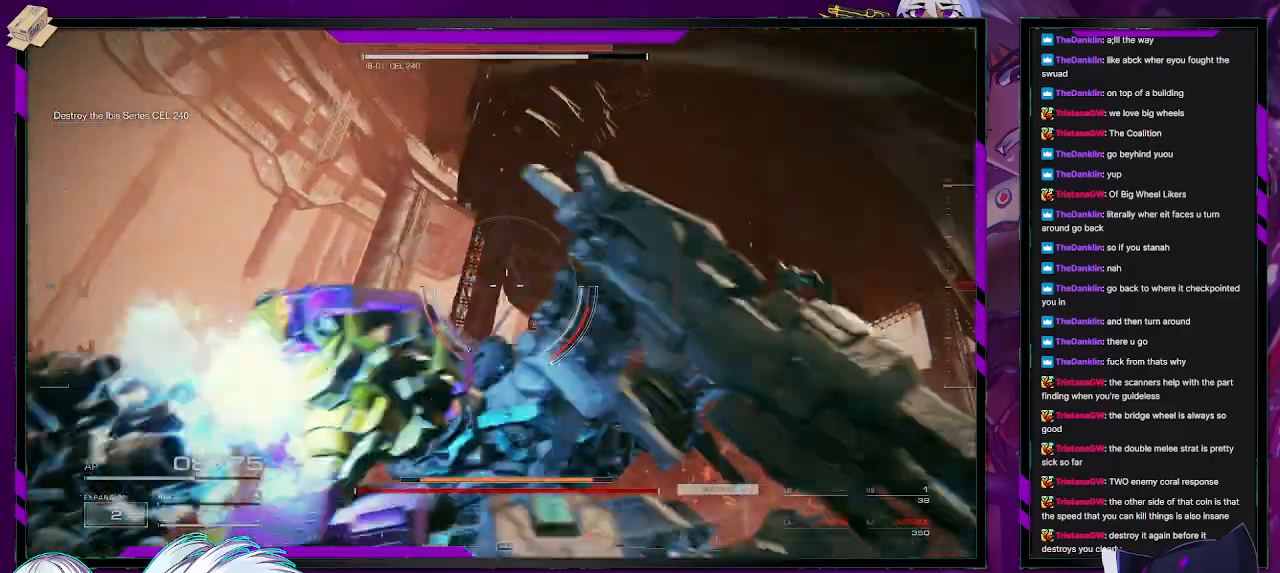
{"buttons": ["R2"], "left_stick": "down-left", "right_stick": "up-right", "events": [[33, "right_stick", "center"], [200, "left_stick", "down-left"], [367, "right_stick", "up-right"], [433, "R2", "down"]]}
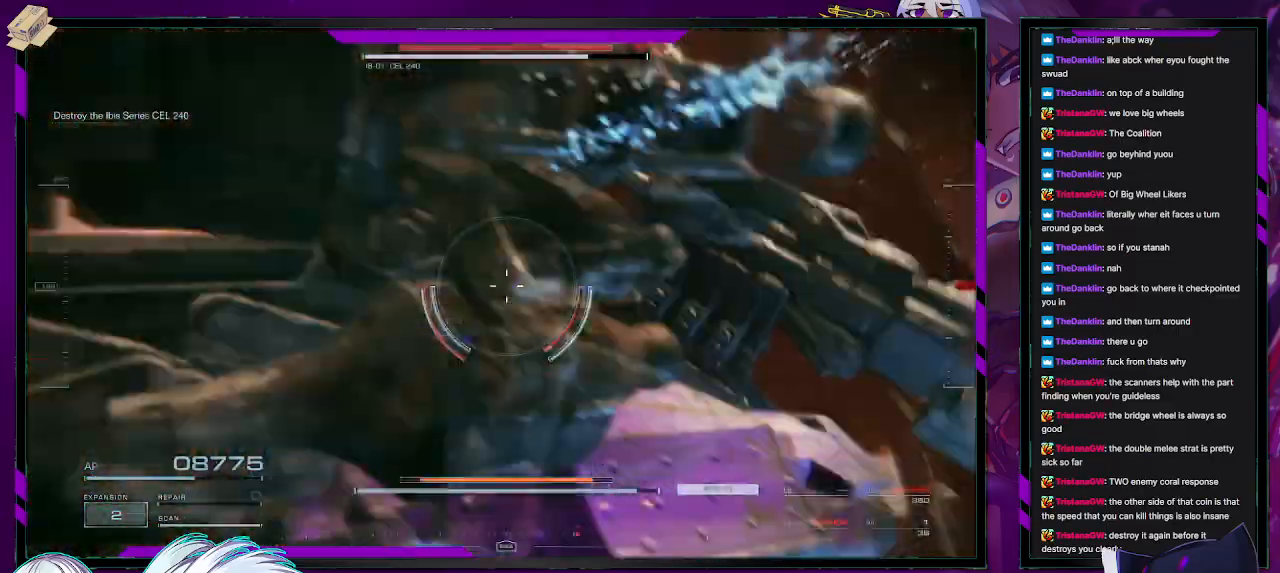
{"buttons": ["R2"], "left_stick": "down-left", "right_stick": "center", "events": [[83, "R2", "up"], [150, "R2", "down"], [267, "R2", "up"], [267, "right_stick", "center"], [333, "R2", "down"], [367, "R2", "up"], [467, "R2", "down"]]}
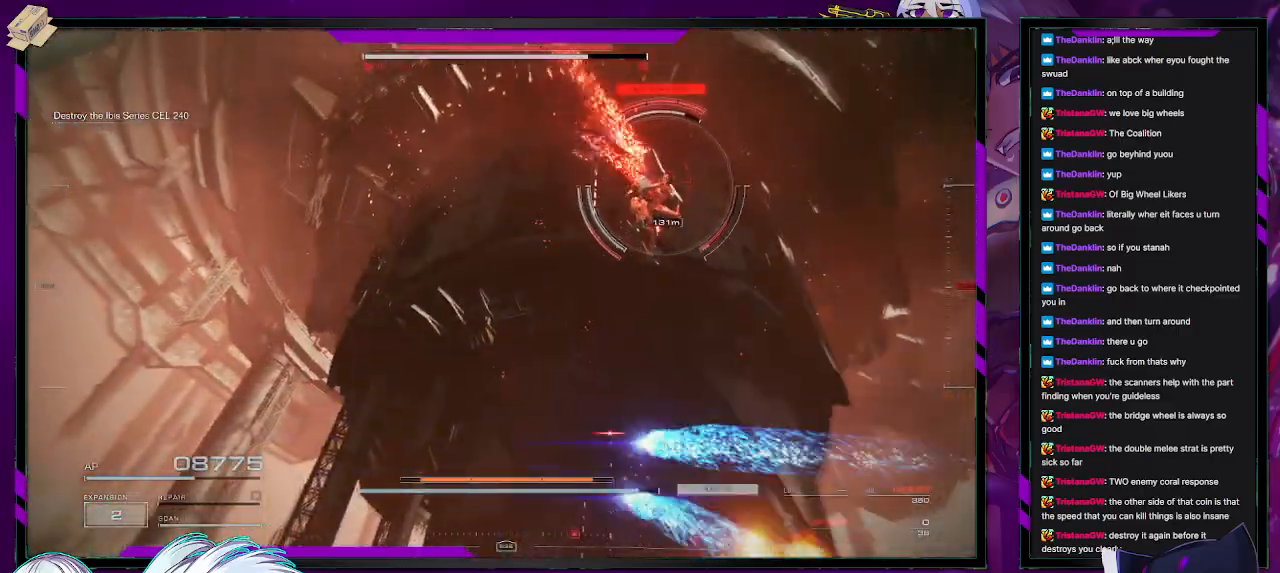
{"buttons": [], "left_stick": "left", "right_stick": "center", "events": [[33, "R2", "up"], [117, "R2", "down"], [117, "left_stick", "left"], [183, "R2", "up"], [183, "right_stick", "down-right"], [283, "R2", "down"], [350, "R2", "up"], [400, "right_stick", "center"], [433, "R2", "down"], [500, "R2", "up"]]}
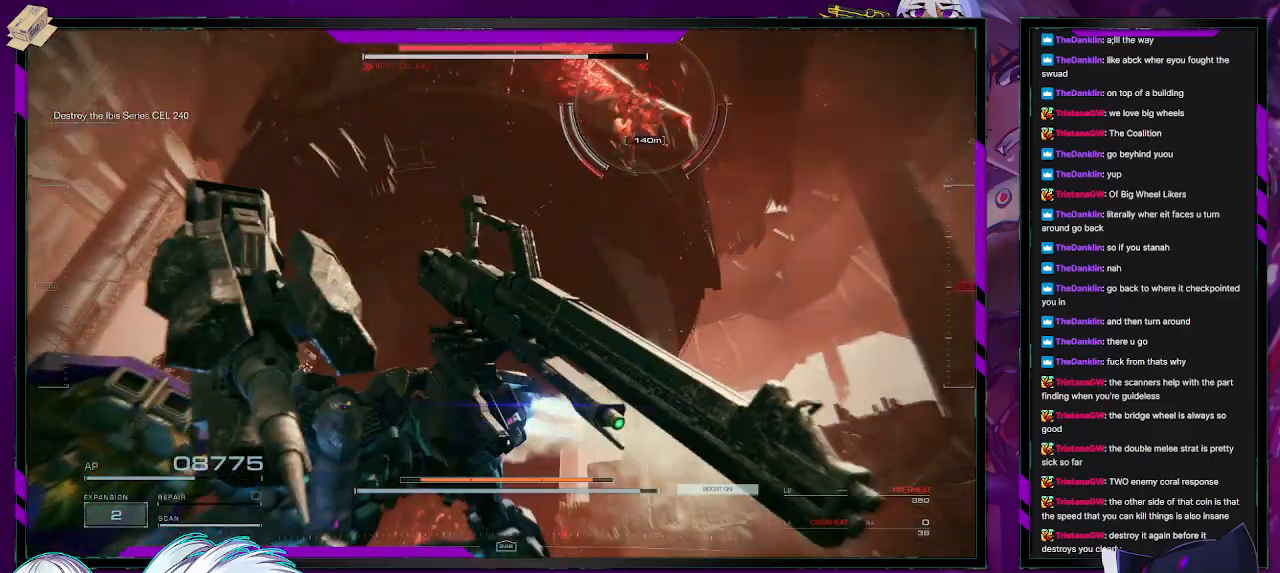
{"buttons": [], "left_stick": "left", "right_stick": "down-right", "events": [[83, "R2", "down"], [167, "R2", "up"], [217, "right_stick", "right"], [233, "R2", "down"], [317, "R2", "up"], [400, "R2", "down"], [450, "right_stick", "down-right"], [500, "R2", "up"]]}
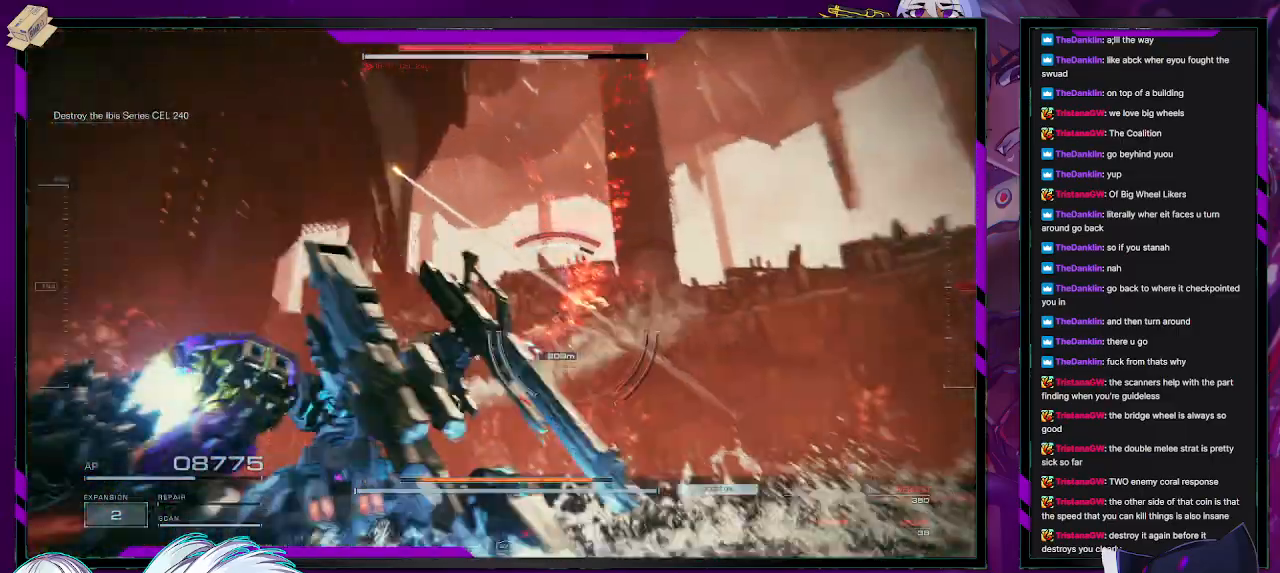
{"buttons": ["X"], "left_stick": "up-left", "right_stick": "center"}
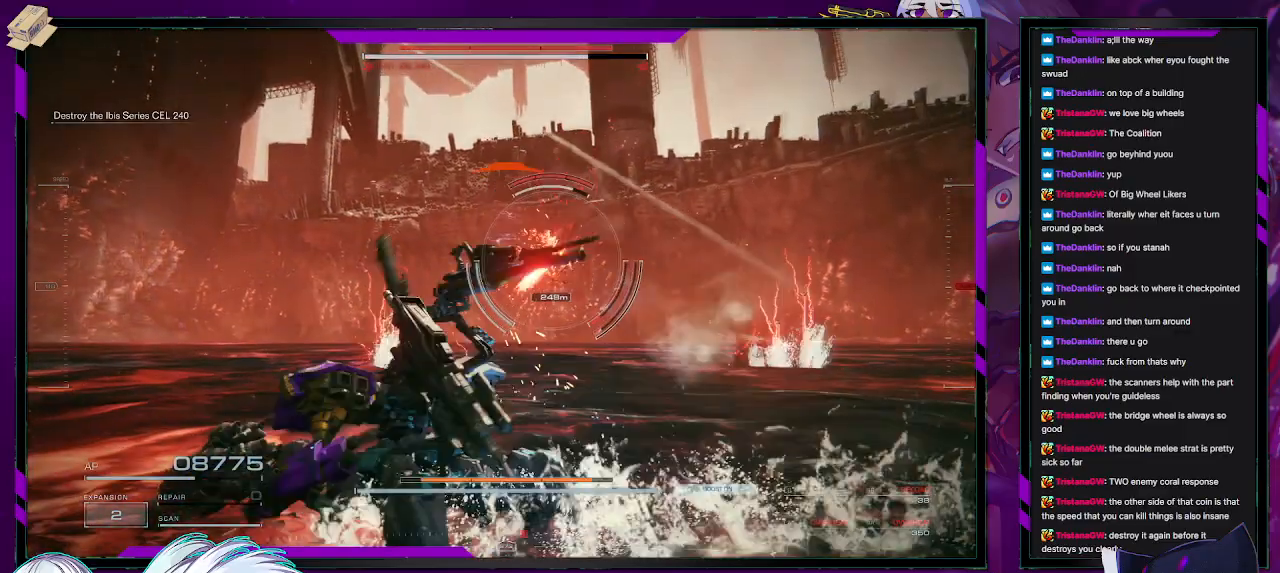
{"buttons": ["R2"], "left_stick": "up-left", "right_stick": "center", "events": [[67, "X", "up"], [383, "R2", "down"]]}
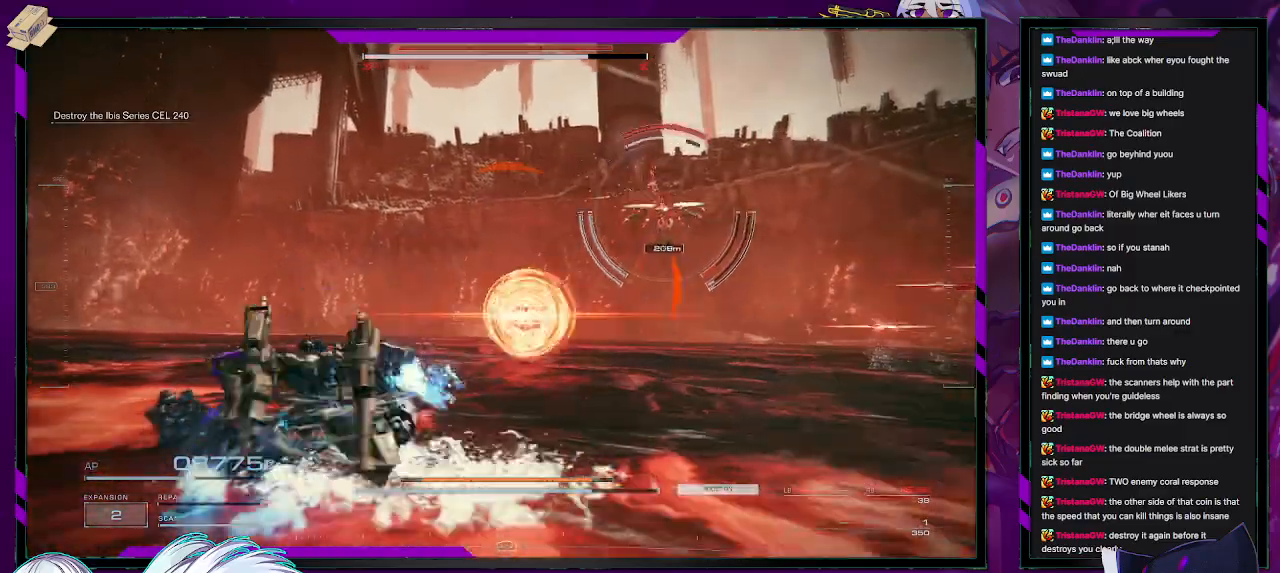
{"buttons": ["R2"], "left_stick": "left", "right_stick": "right", "events": [[150, "right_stick", "right"], [267, "left_stick", "left"], [300, "right_stick", "center"], [467, "right_stick", "right"]]}
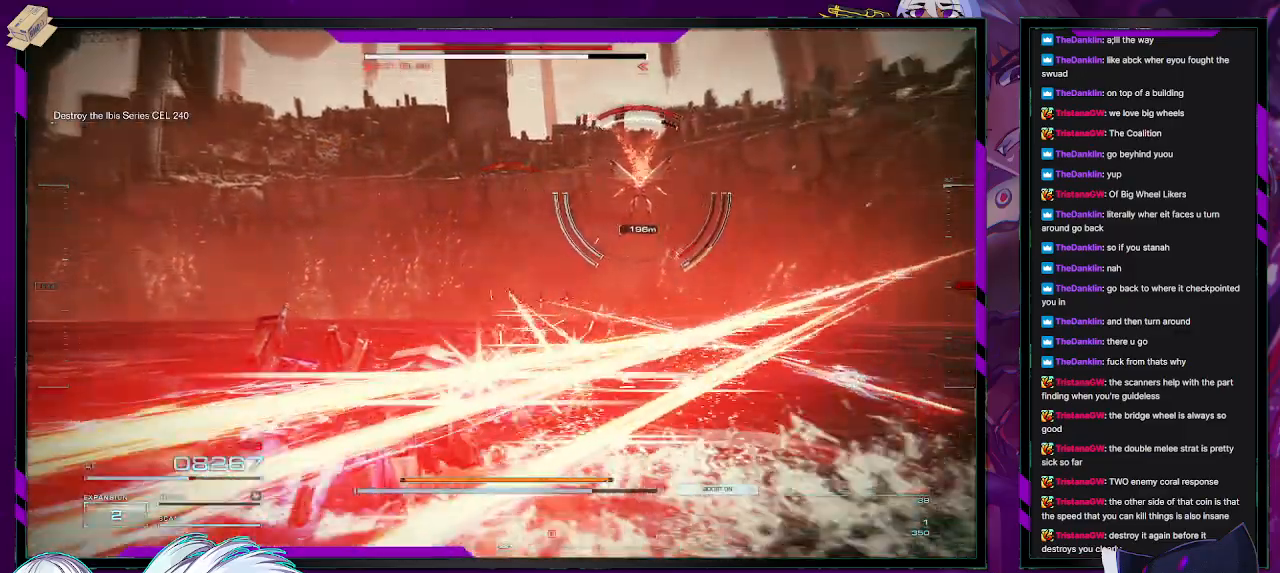
{"buttons": ["R2"], "left_stick": "left", "right_stick": "center", "events": [[267, "right_stick", "center"]]}
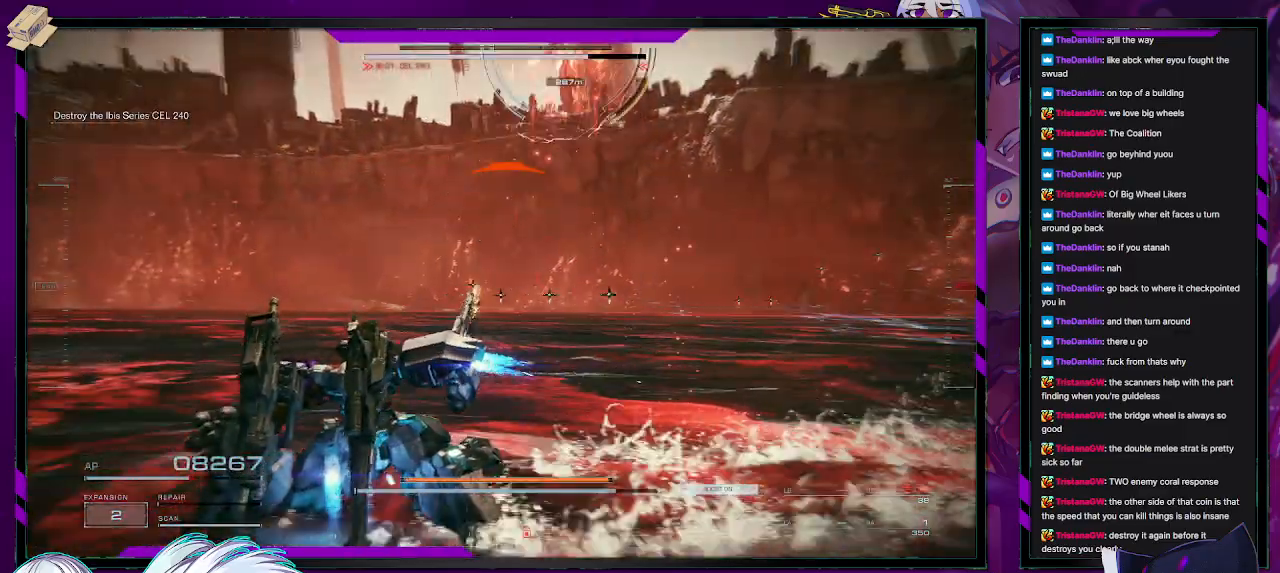
{"buttons": ["R2"], "left_stick": "left", "right_stick": "center", "events": [[167, "right_stick", "right"], [233, "right_stick", "up-right"], [467, "right_stick", "center"]]}
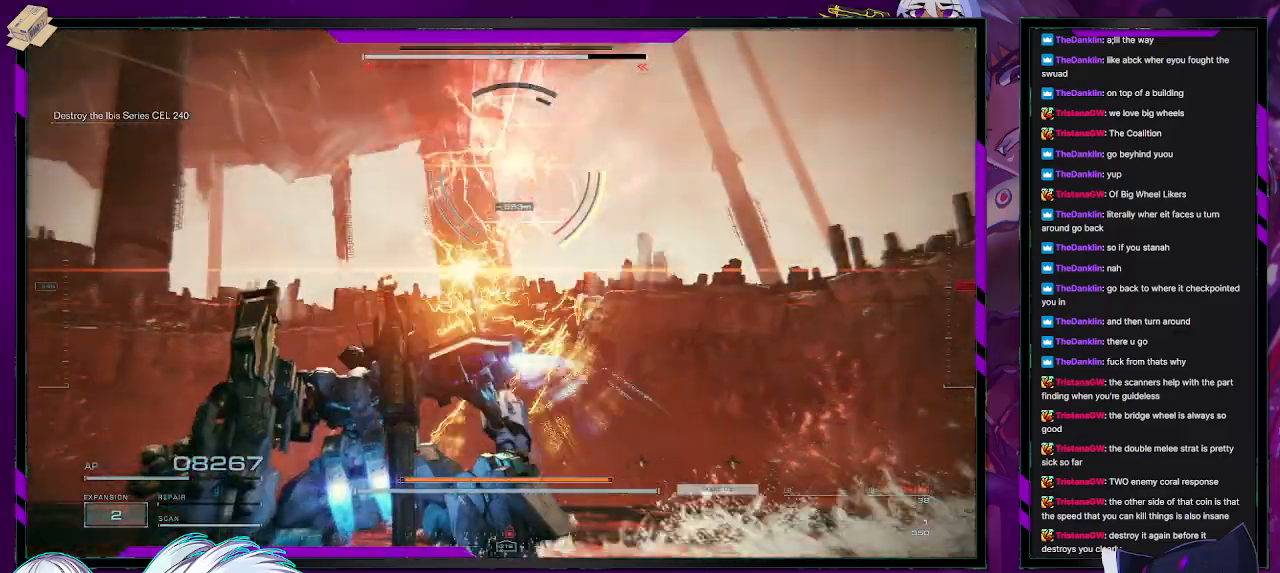
{"buttons": ["X", "R2"], "left_stick": "left", "right_stick": "center", "events": [[233, "X", "down"], [350, "X", "up"], [433, "X", "down"]]}
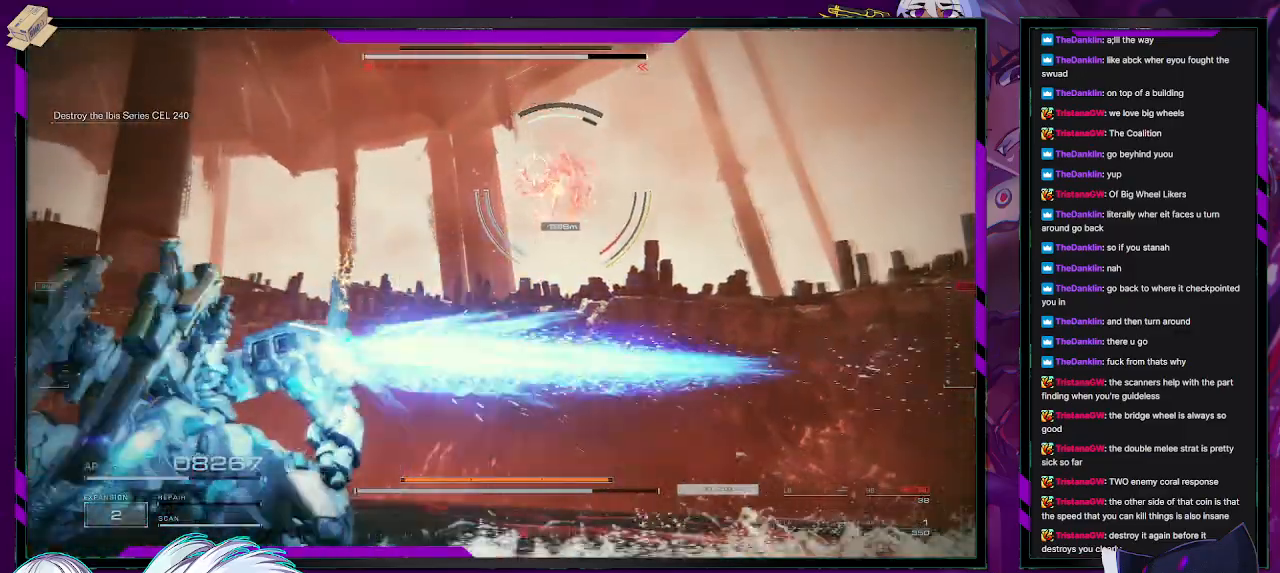
{"buttons": ["A", "R2"], "left_stick": "left", "right_stick": "center", "events": [[33, "X", "up"], [150, "A", "down"]]}
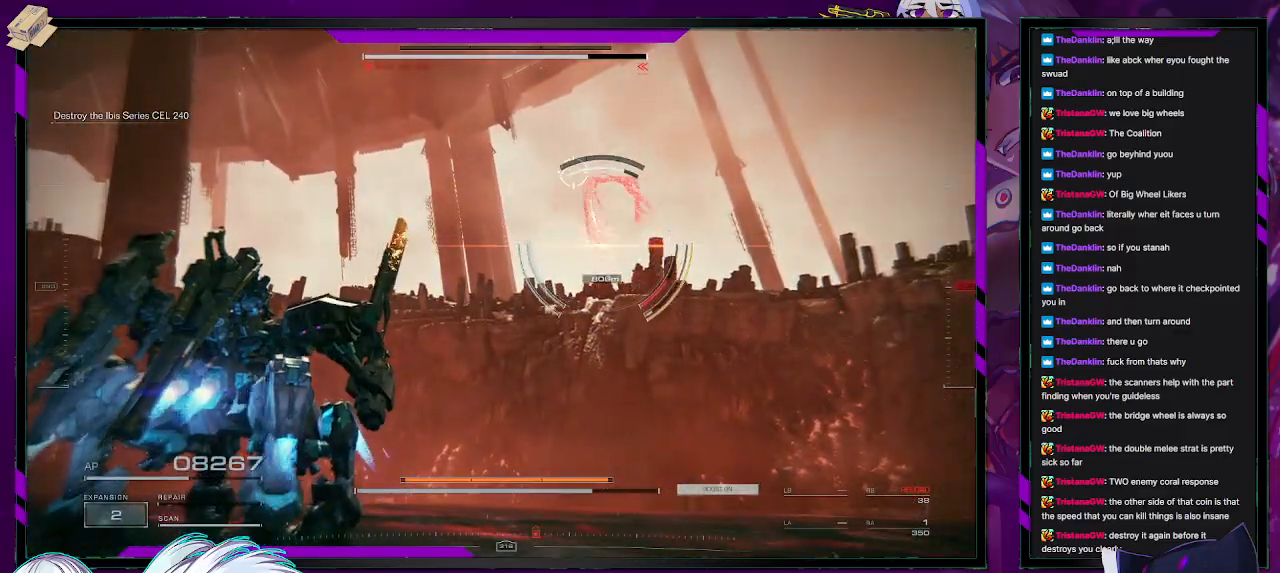
{"buttons": ["A", "R2"], "left_stick": "down-left", "right_stick": "center", "events": [[450, "left_stick", "down-left"]]}